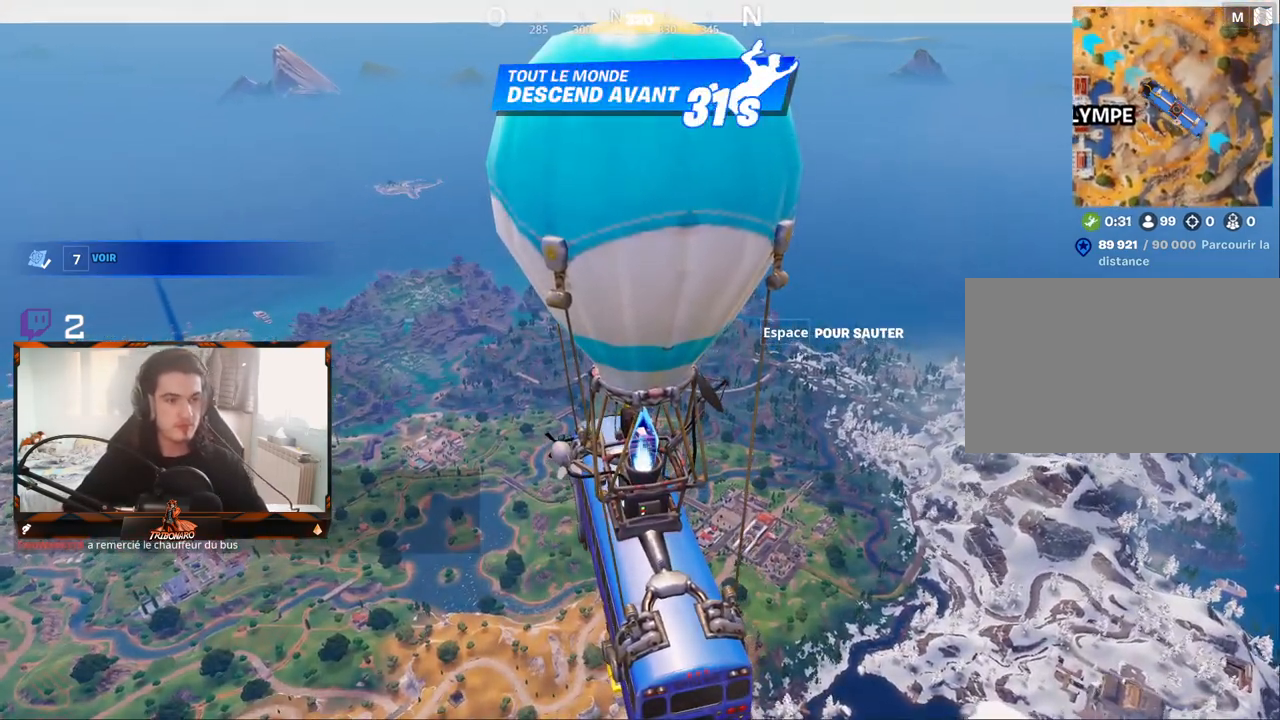
Gameplay with keyboard and mouse; each line is a JSON object with the keys and mouse buttons held at the frame after it. "events" lists presses ("down") and releases ("up") of "1", "2", "3", "4", "5", "a", "alt", "c", "caps_lock", "ctrl", "d", "e", "f", "g", "q", "r", "s", "shift", "space", "t", "tab", "v", "w", "x", "z", "mouse_left", "mouse_wheel" and "mouse_right" between this image and that frame as [ms after this image, input, new state], when the widget could be followed in between. "mouse_left", "mouse_wheel", "mouse_right" = the "left", "wheel", "right" buttons of the "mouse" list. No other keys are recorded. "wheel" means that the mouse wheel is clicked or scrolled. "mouse_move" is the direction in which the mouse moves at that frame (one of eight, or "still"), when it could be read.
{"keys": [], "mouse": [], "mouse_move": "left", "events": [[250, "z", "up"]]}
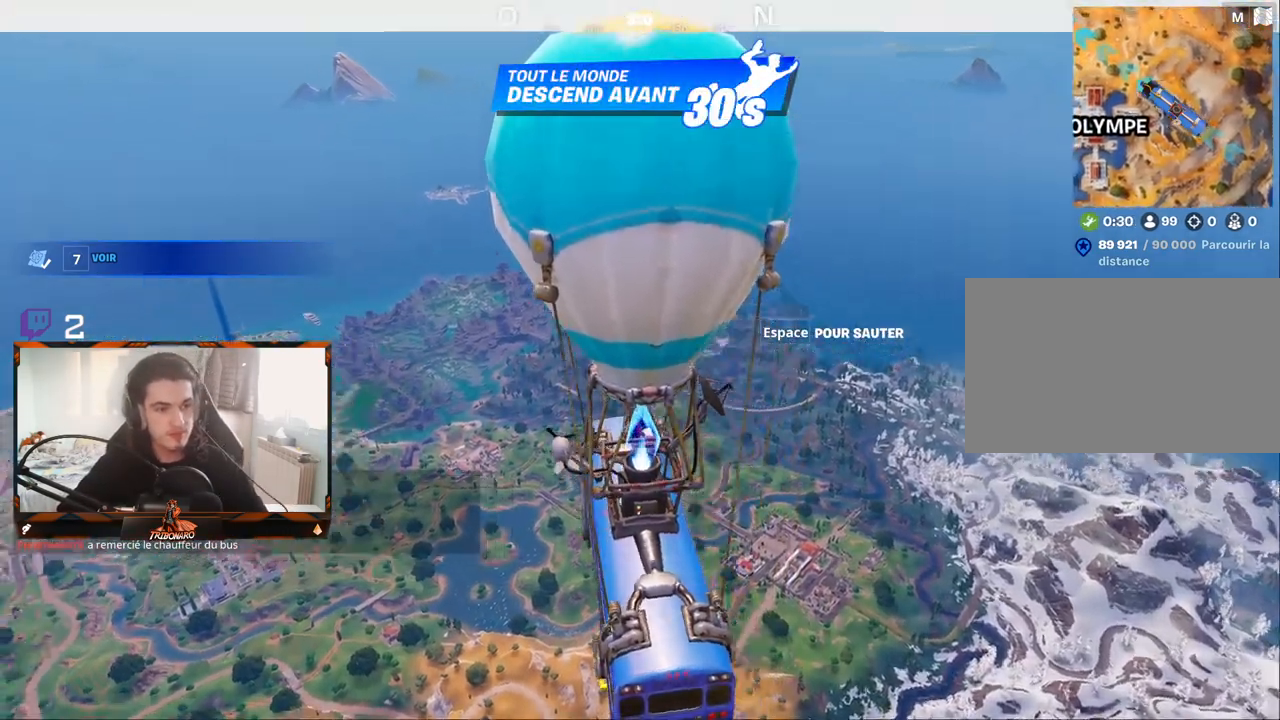
{"keys": [], "mouse": [], "mouse_move": "still", "events": [[67, "z", "down"], [267, "z", "up"]]}
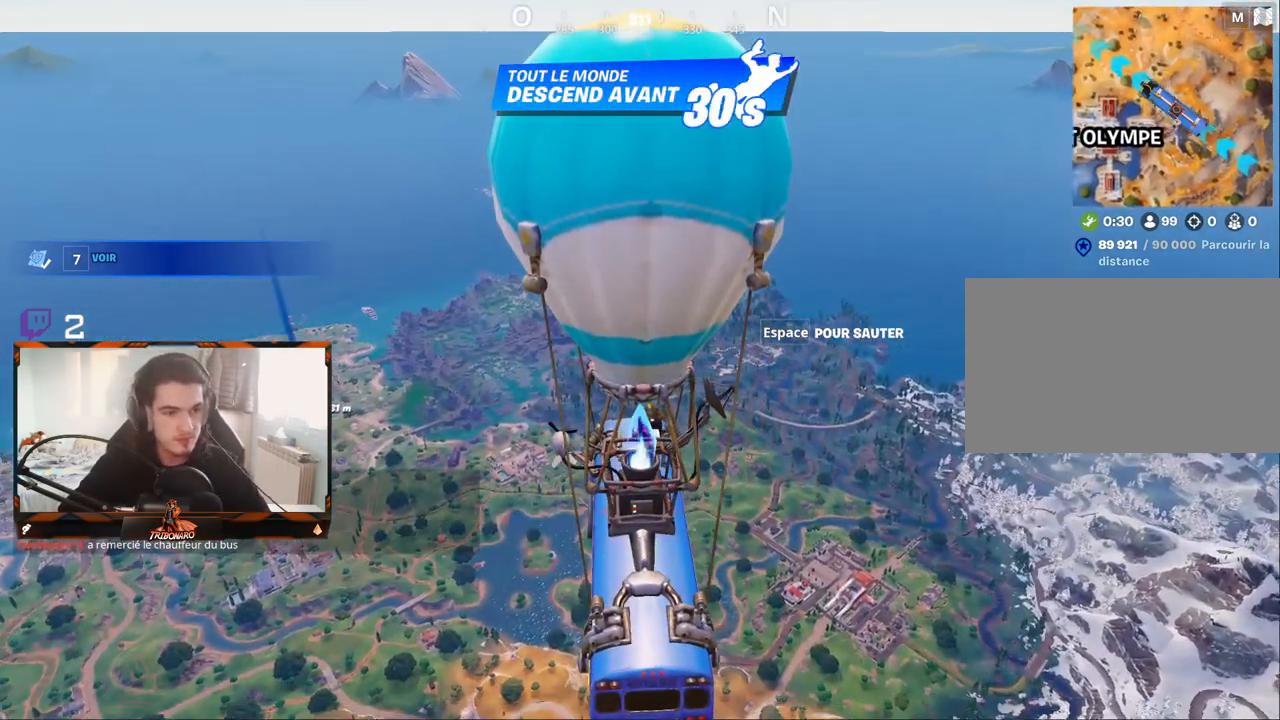
{"keys": ["z"], "mouse": [], "mouse_move": "still", "events": [[33, "z", "down"], [367, "d", "down"], [467, "d", "up"]]}
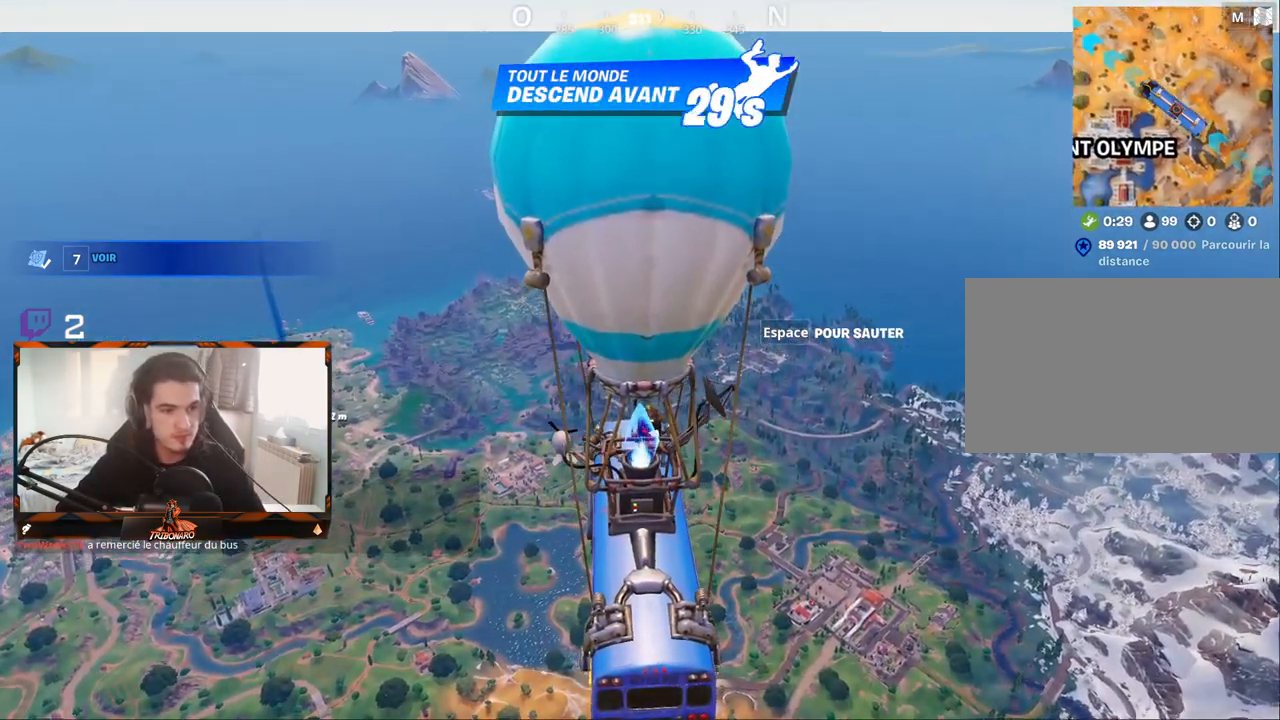
{"keys": ["z"], "mouse": [], "mouse_move": "still", "events": [[100, "d", "down"], [250, "d", "up"]]}
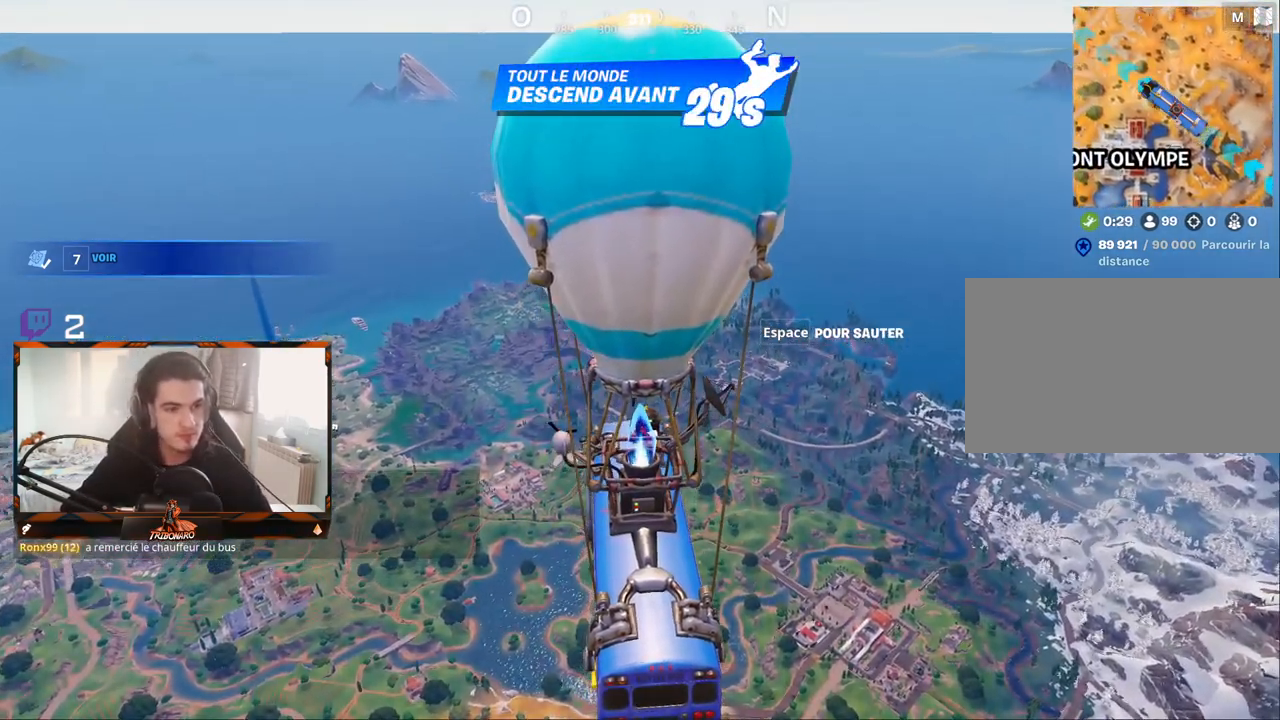
{"keys": ["d", "z"], "mouse": [], "mouse_move": "still", "events": [[17, "d", "down"], [217, "d", "up"], [500, "d", "down"]]}
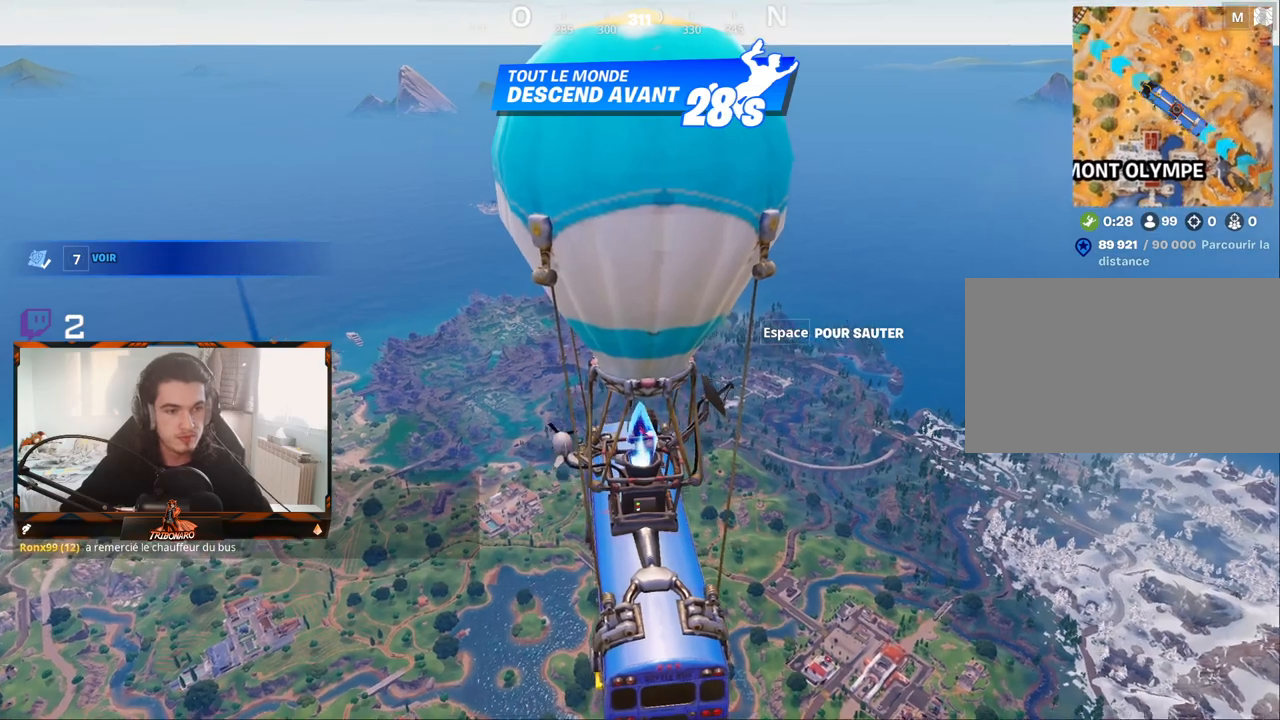
{"keys": ["z"], "mouse": [], "mouse_move": "left", "events": [[133, "d", "up"]]}
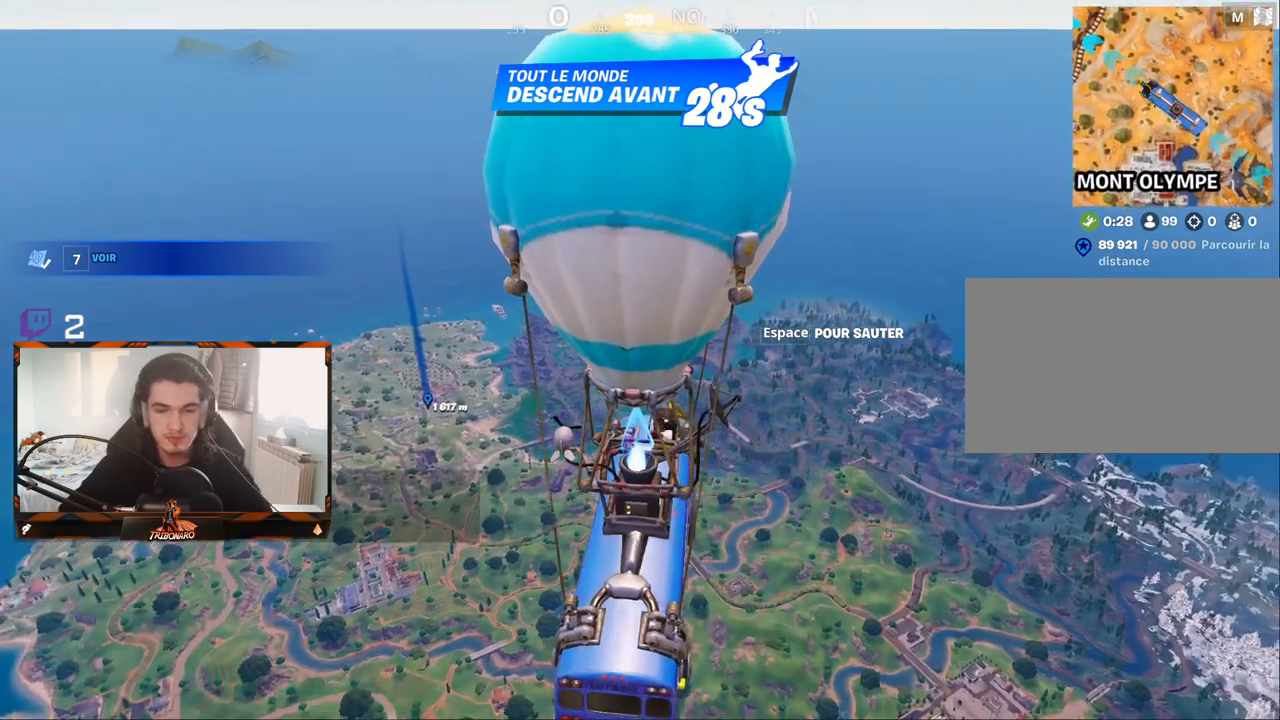
{"keys": ["z"], "mouse": [], "mouse_move": "still", "events": [[300, "d", "down"], [383, "d", "up"]]}
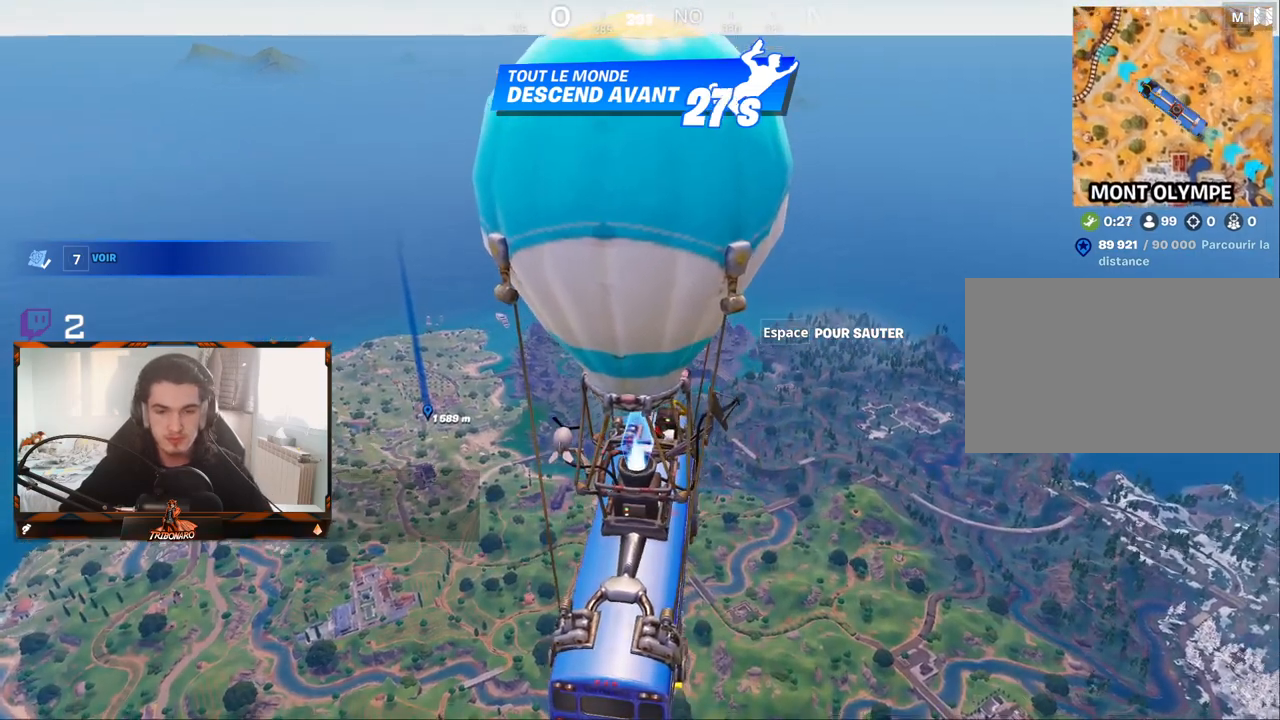
{"keys": ["z"], "mouse": [], "mouse_move": "still", "events": []}
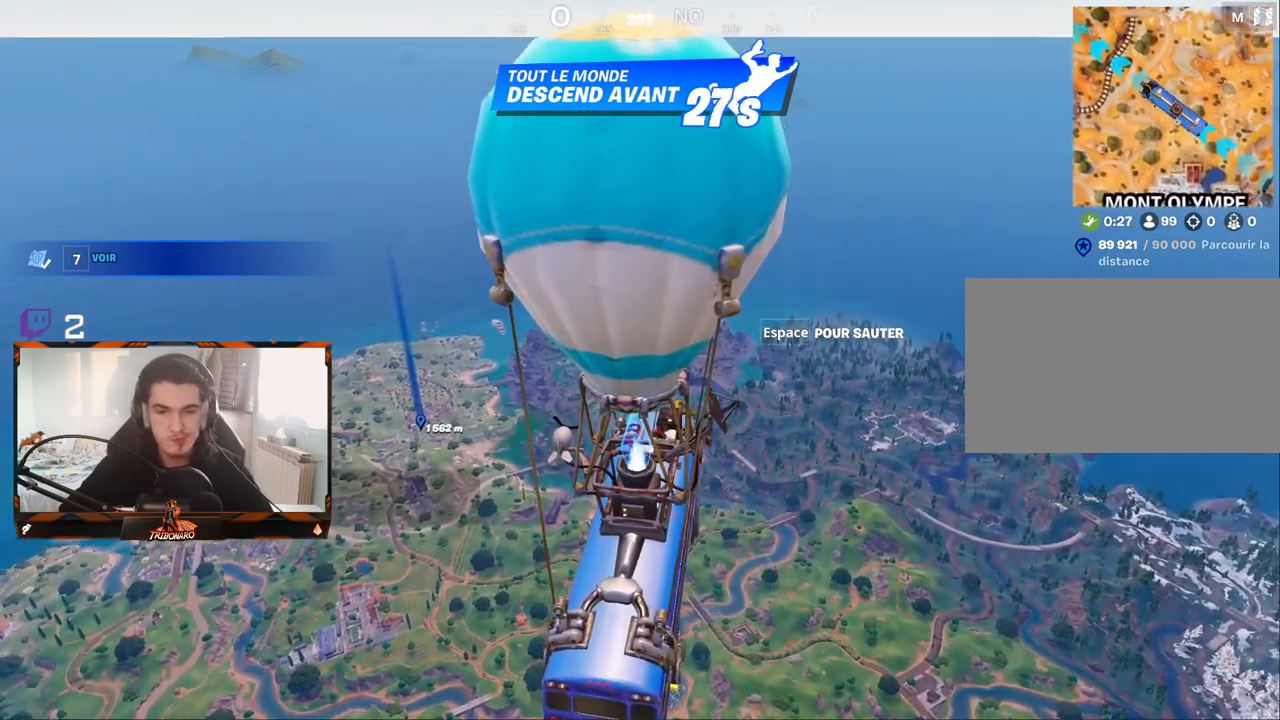
{"keys": ["z"], "mouse": [], "mouse_move": "still", "events": []}
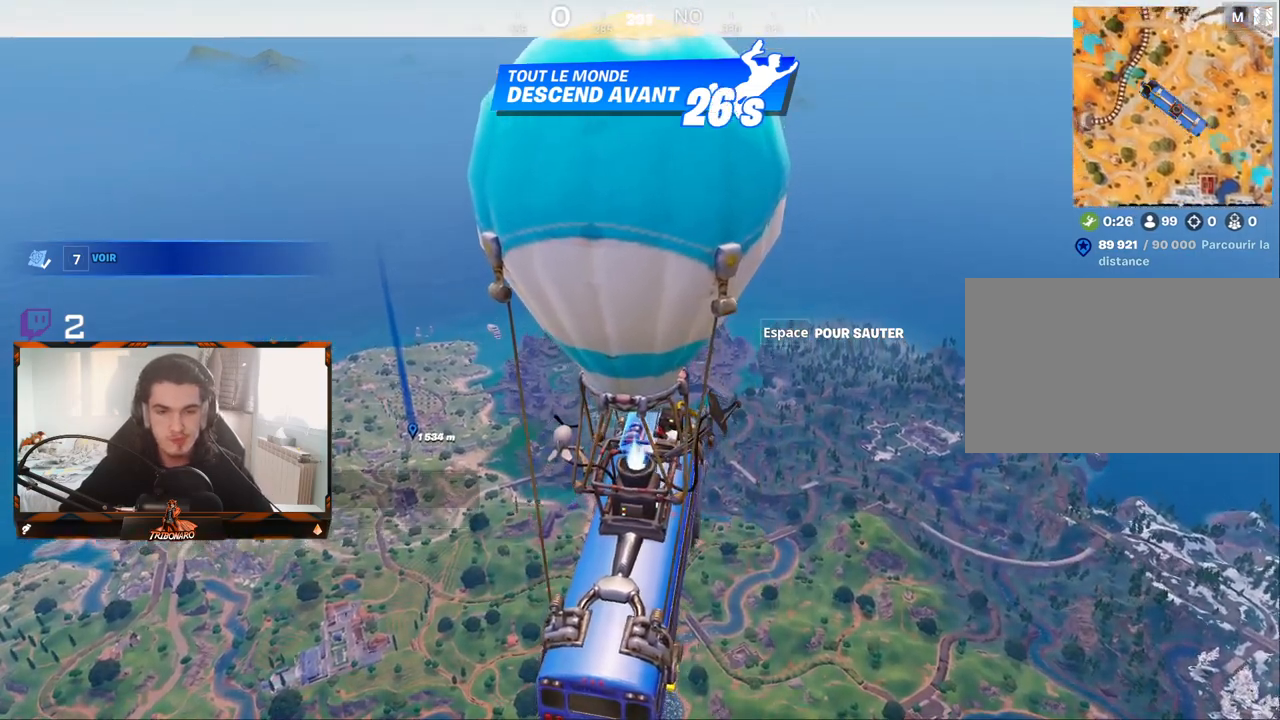
{"keys": ["z"], "mouse": [], "mouse_move": "still", "events": [[200, "d", "down"], [250, "d", "up"], [383, "d", "down"], [433, "d", "up"]]}
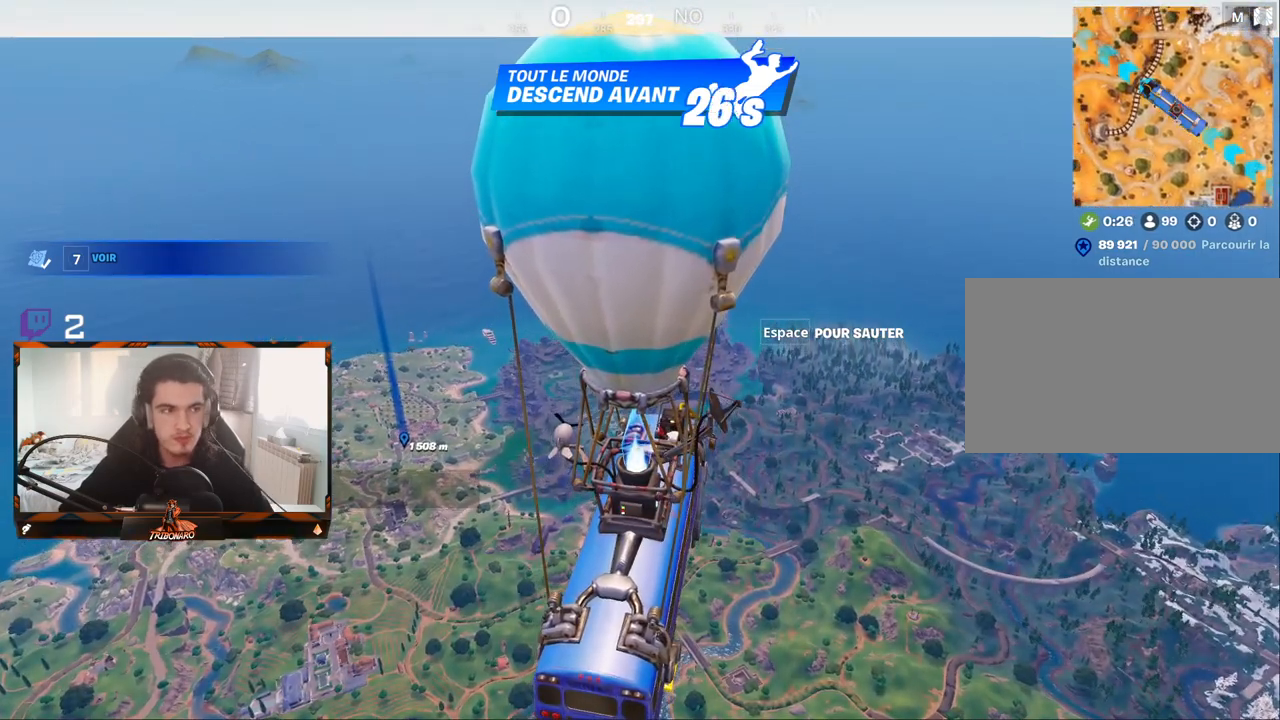
{"keys": ["d", "z"], "mouse": [], "mouse_move": "still", "events": [[167, "d", "down"], [267, "d", "up"], [450, "d", "down"]]}
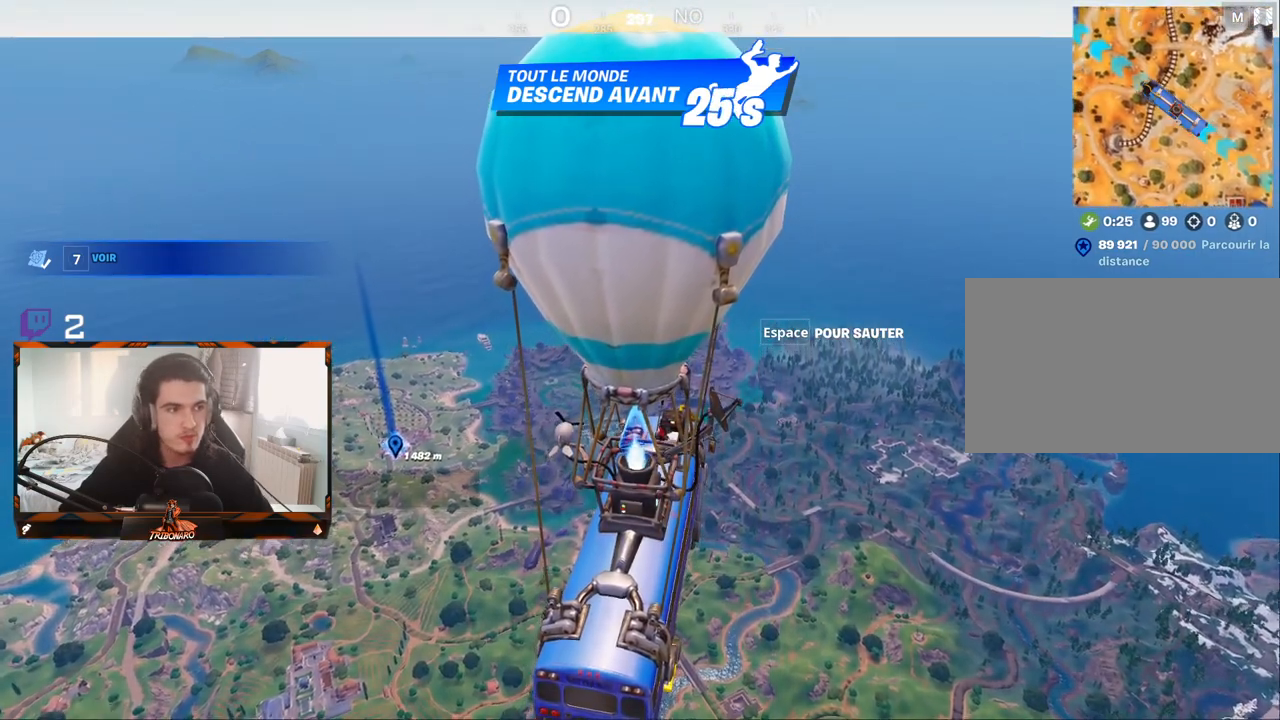
{"keys": ["z"], "mouse": [], "mouse_move": "still", "events": [[33, "d", "up"], [233, "q", "down"], [317, "q", "up"]]}
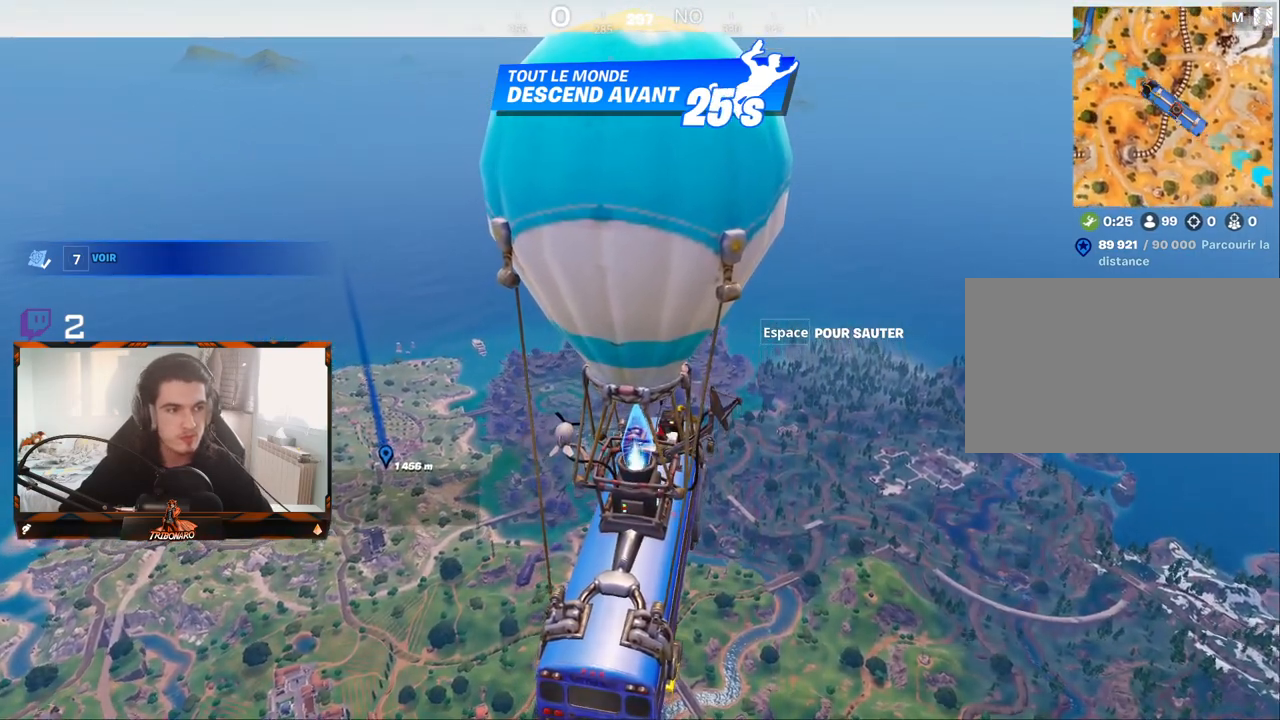
{"keys": ["d", "z"], "mouse": [], "mouse_move": "still", "events": [[17, "d", "down"], [100, "d", "up"], [250, "q", "down"], [433, "q", "up"], [483, "d", "down"]]}
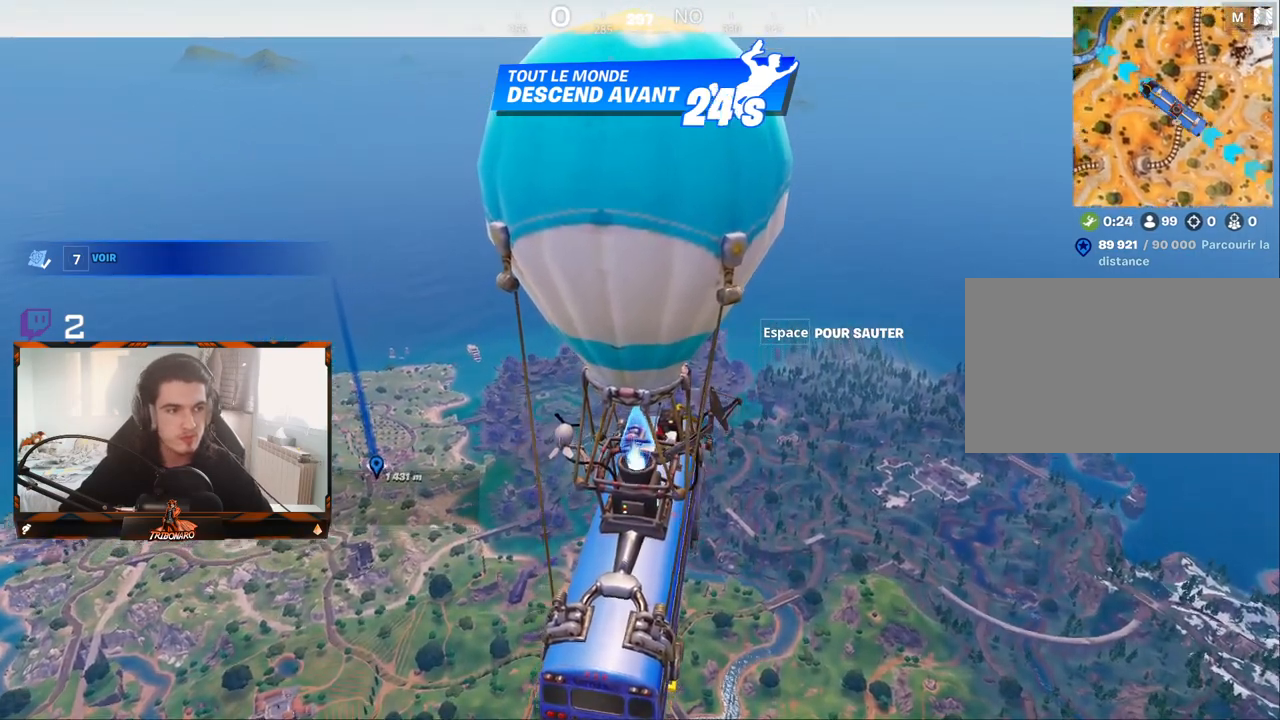
{"keys": ["d", "z"], "mouse": [], "mouse_move": "still", "events": [[217, "d", "up"], [300, "q", "down"], [450, "q", "up"], [500, "d", "down"]]}
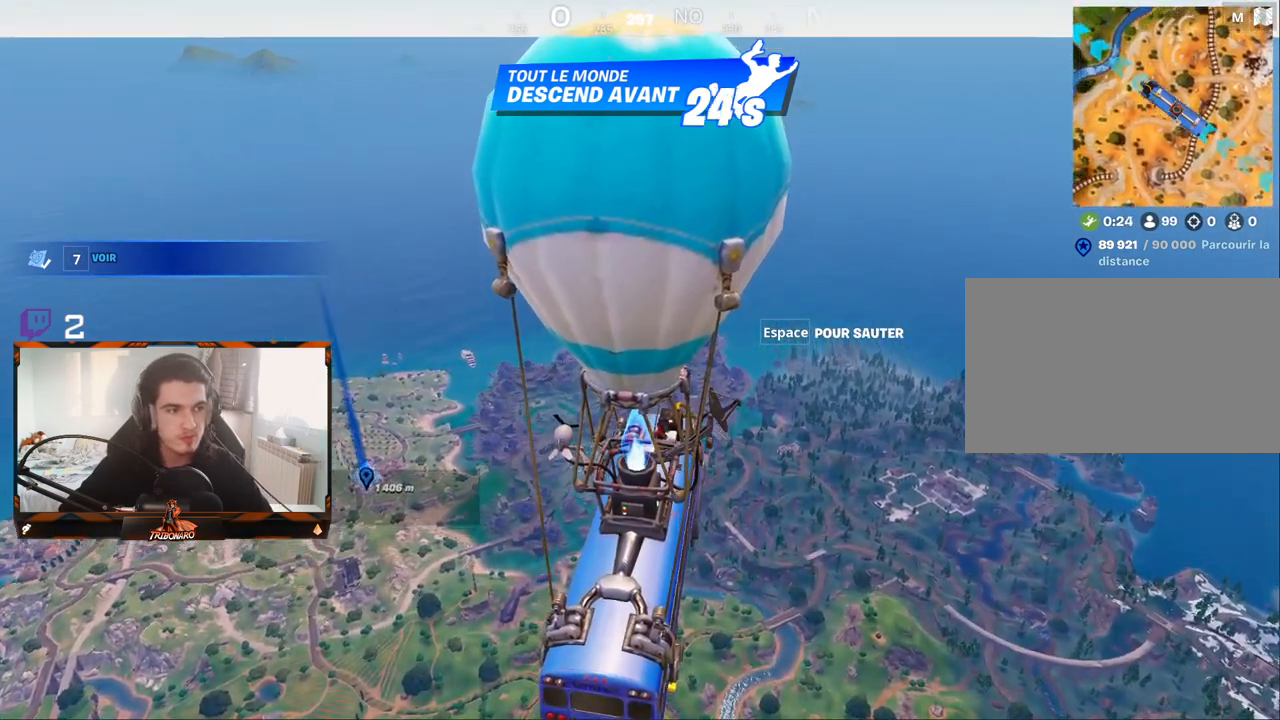
{"keys": ["d", "z"], "mouse": [], "mouse_move": "still", "events": [[83, "d", "up"], [83, "q", "down"], [183, "q", "up"], [233, "d", "down"], [283, "d", "up"], [367, "q", "down"], [417, "q", "up"], [467, "d", "down"]]}
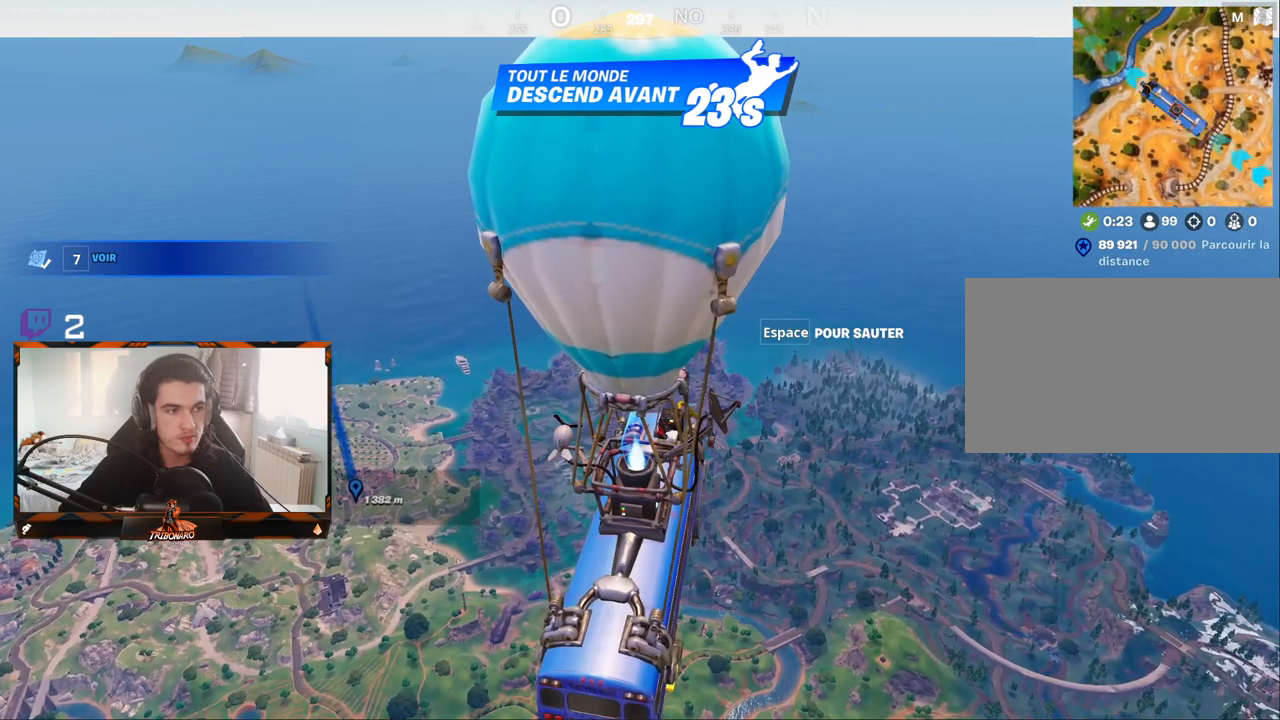
{"keys": ["z"], "mouse": [], "mouse_move": "left", "events": [[50, "d", "up"], [100, "q", "down"], [200, "d", "down"], [200, "q", "up"], [283, "d", "up"]]}
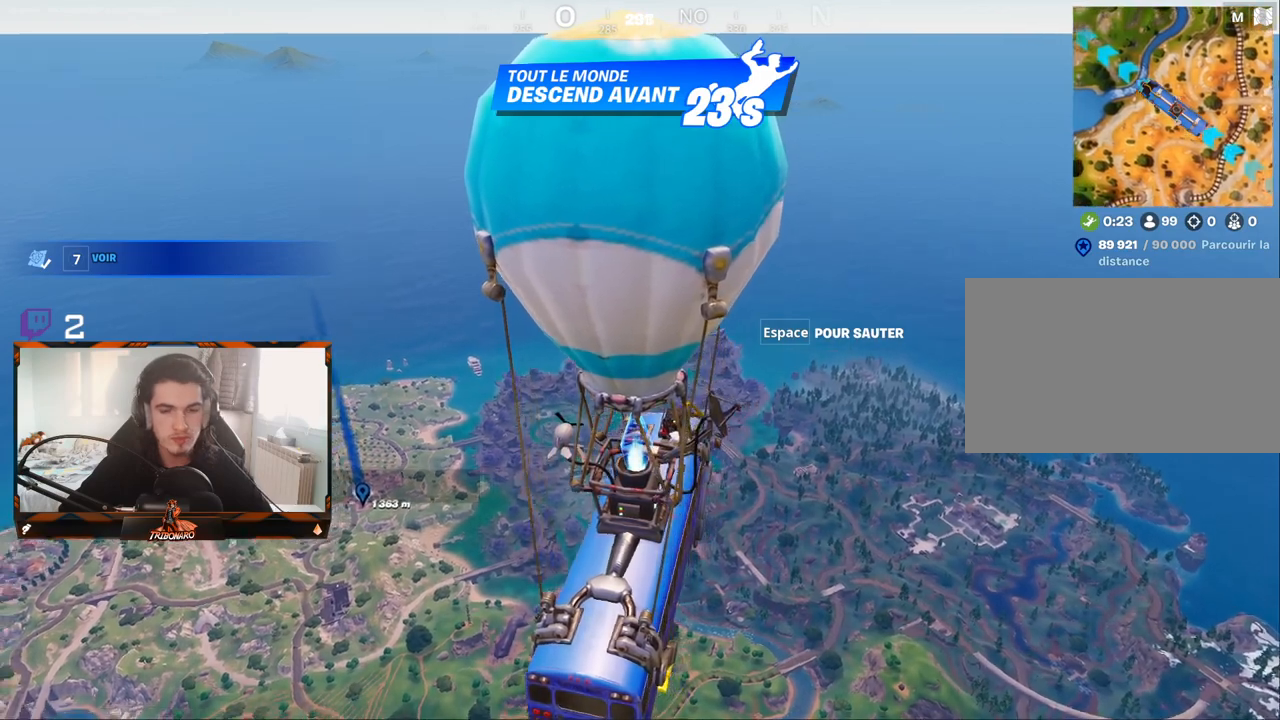
{"keys": [], "mouse": [], "mouse_move": "up-right", "events": [[67, "z", "up"]]}
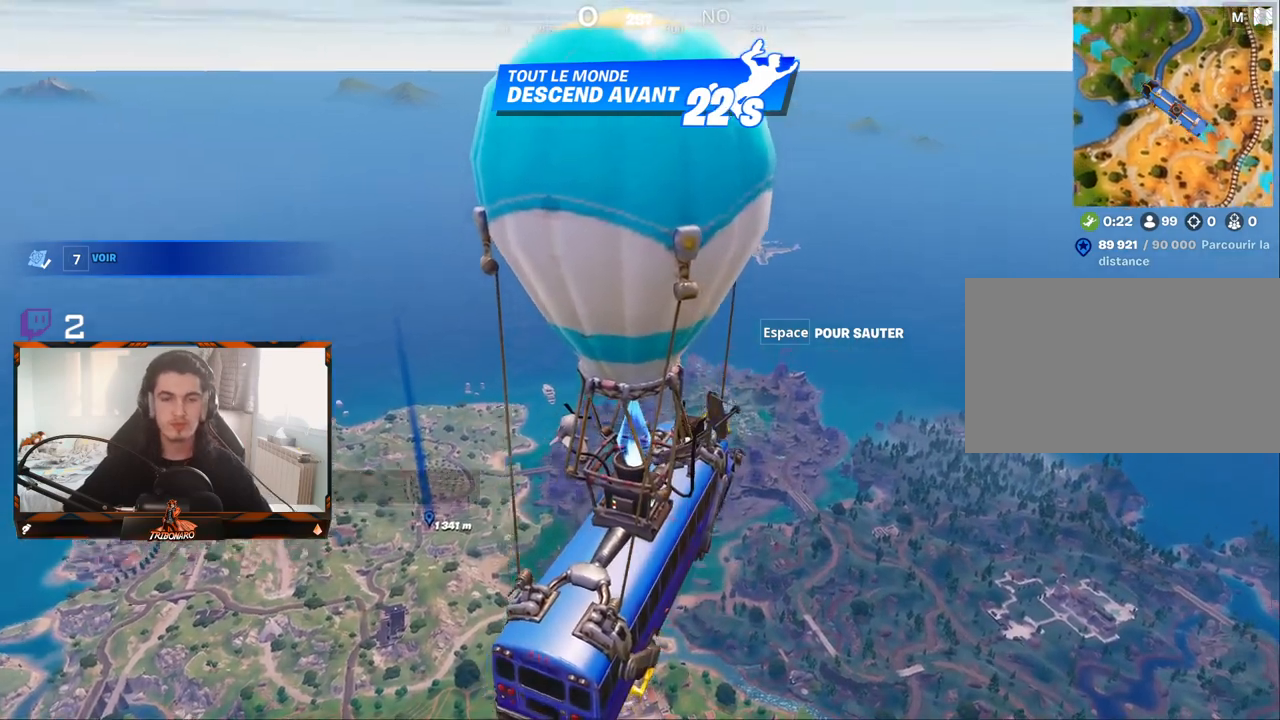
{"keys": [], "mouse": [], "mouse_move": "still", "events": []}
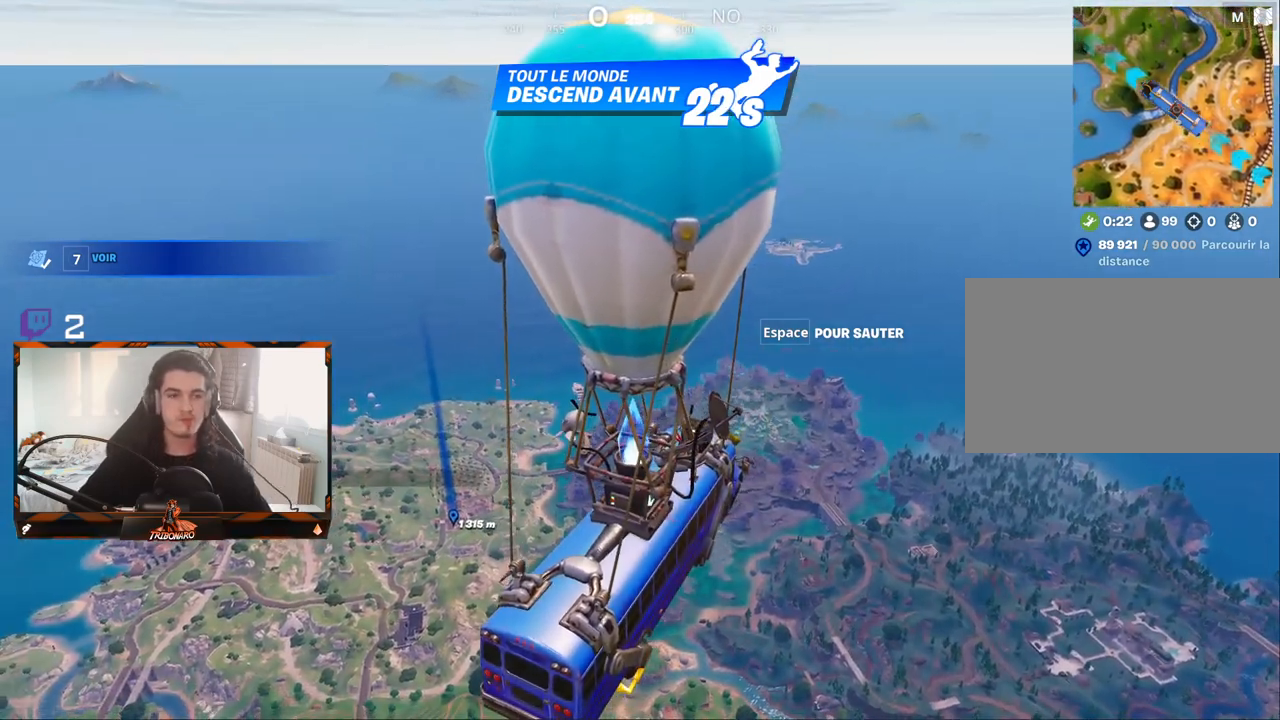
{"keys": [], "mouse": [], "mouse_move": "still", "events": []}
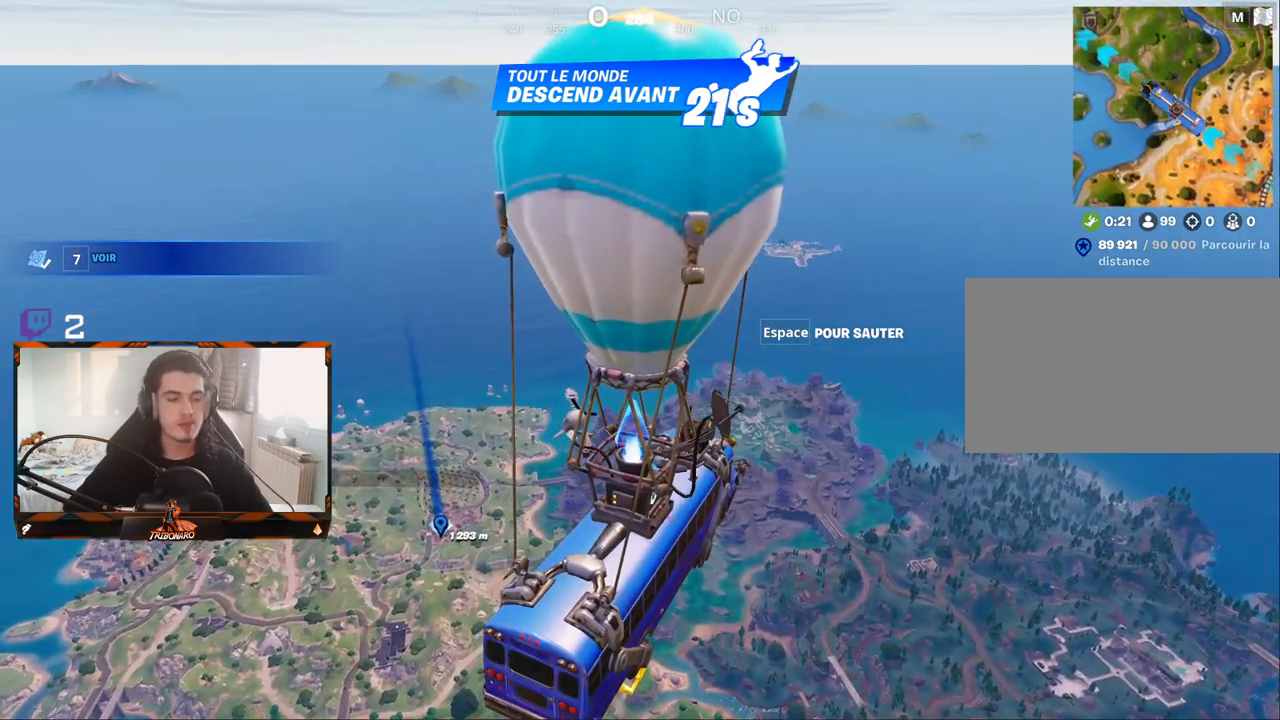
{"keys": [], "mouse": [], "mouse_move": "down-left", "events": []}
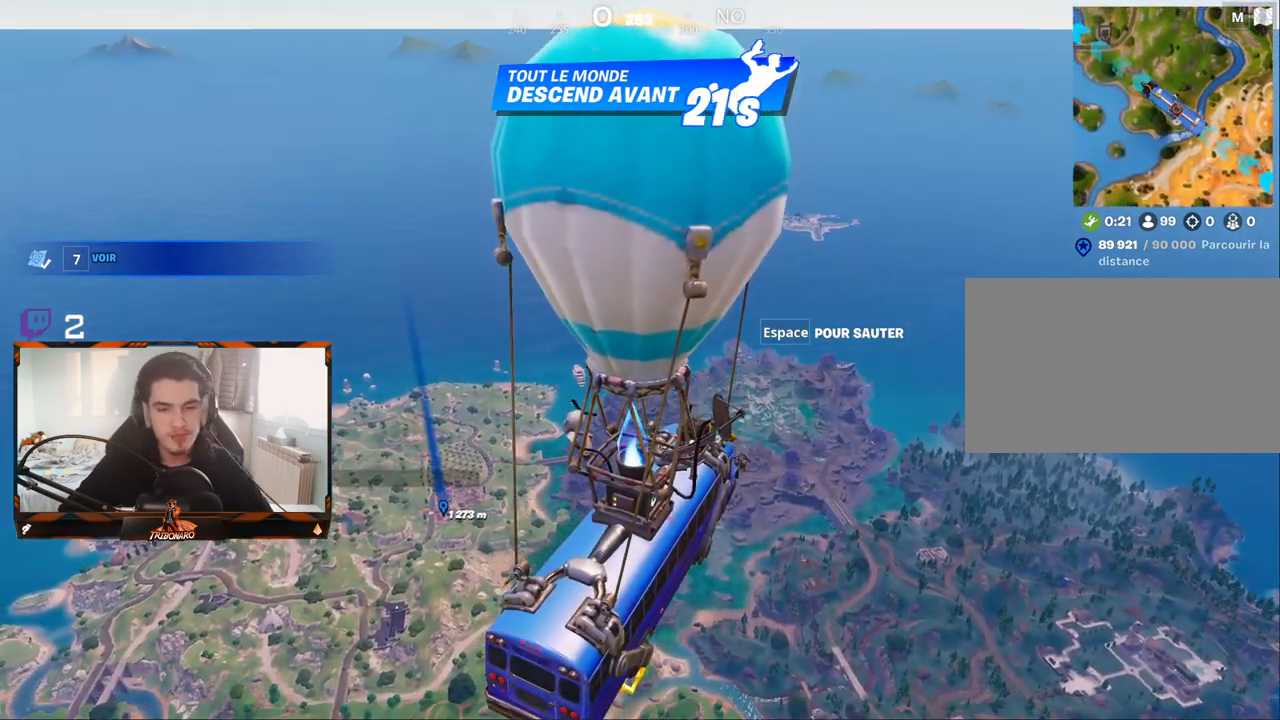
{"keys": ["z"], "mouse": [], "mouse_move": "still", "events": [[133, "z", "down"]]}
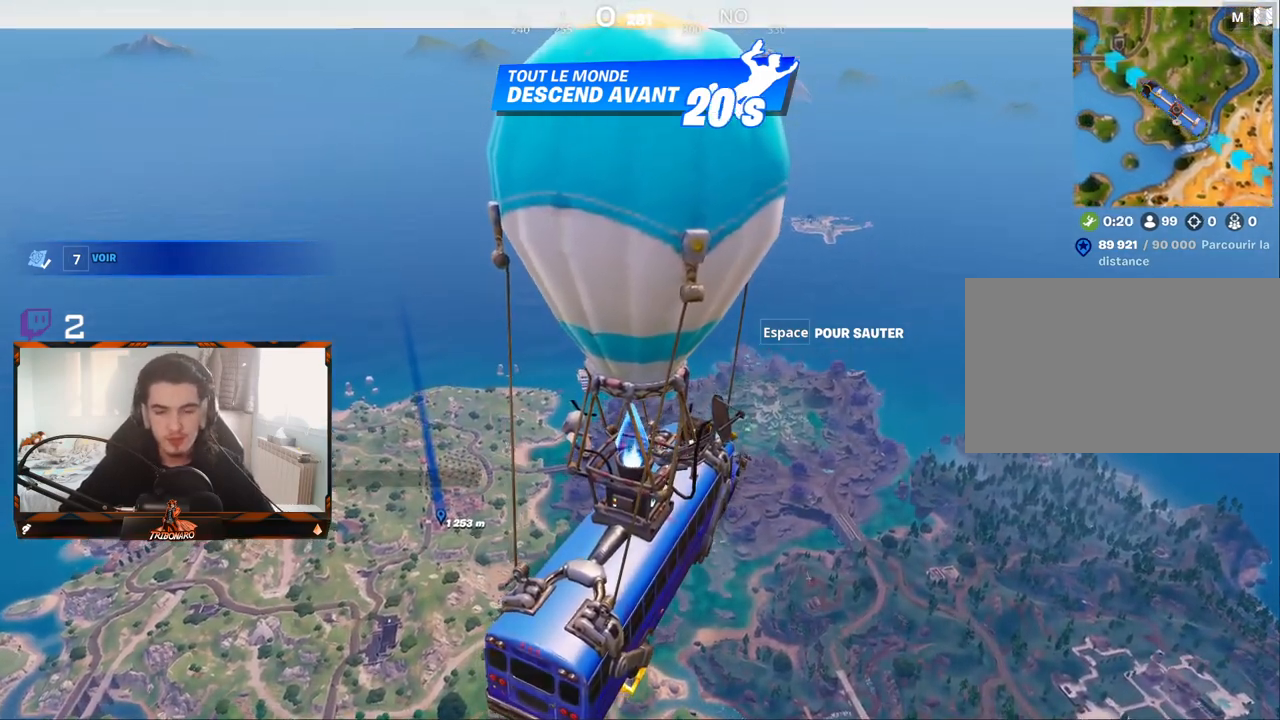
{"keys": ["z"], "mouse": [], "mouse_move": "still", "events": []}
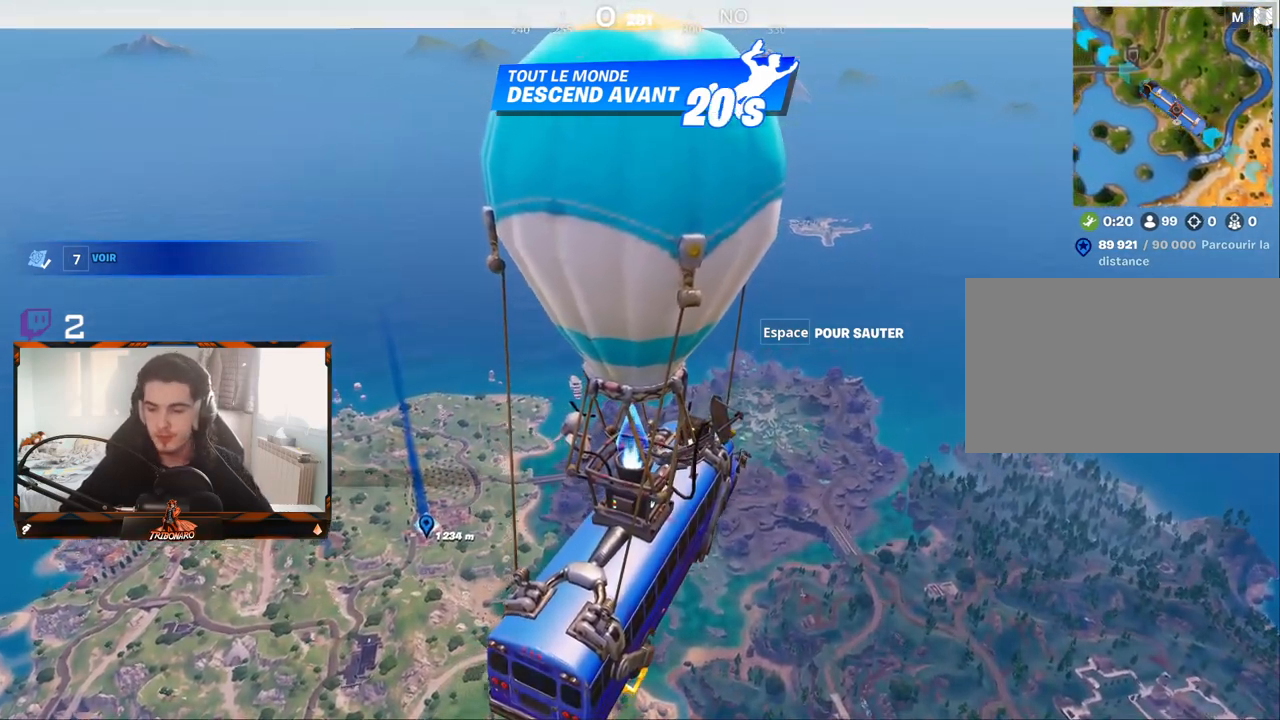
{"keys": ["z"], "mouse": [], "mouse_move": "still", "events": []}
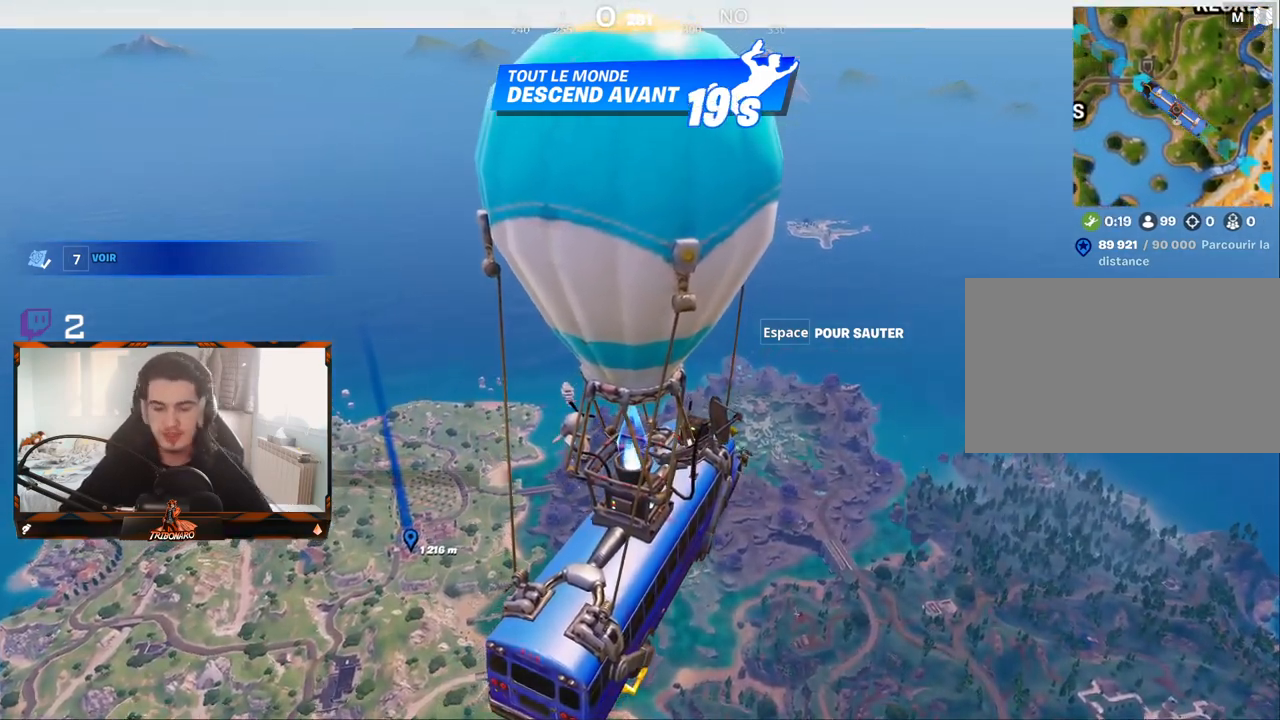
{"keys": ["z"], "mouse": [], "mouse_move": "still", "events": []}
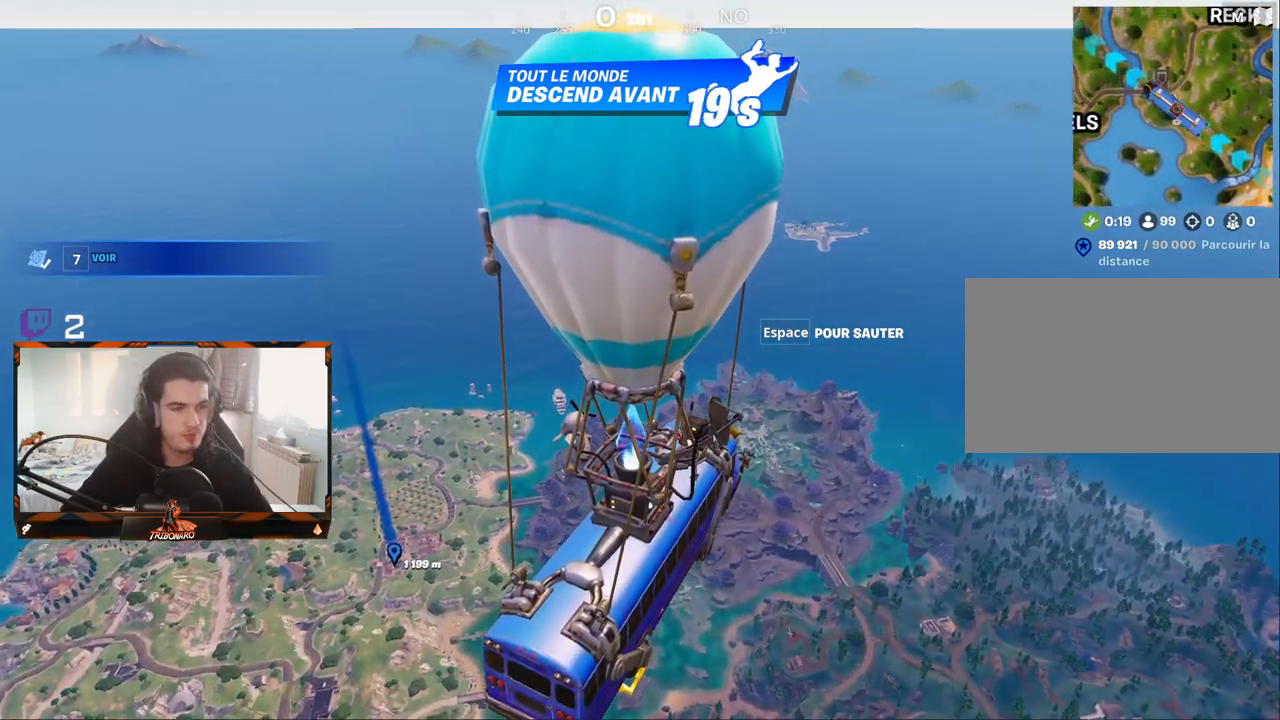
{"keys": ["z"], "mouse": [], "mouse_move": "left", "events": [[17, "space", "down"], [100, "space", "up"]]}
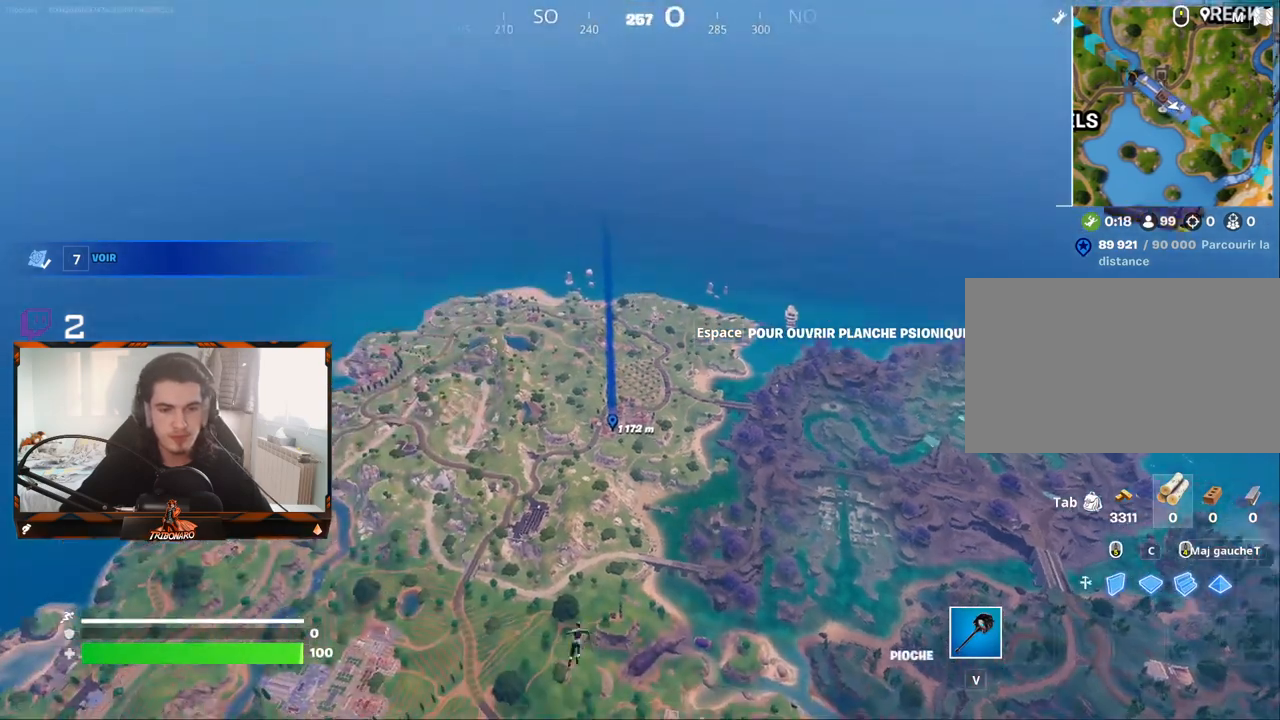
{"keys": ["z"], "mouse": [], "mouse_move": "still", "events": []}
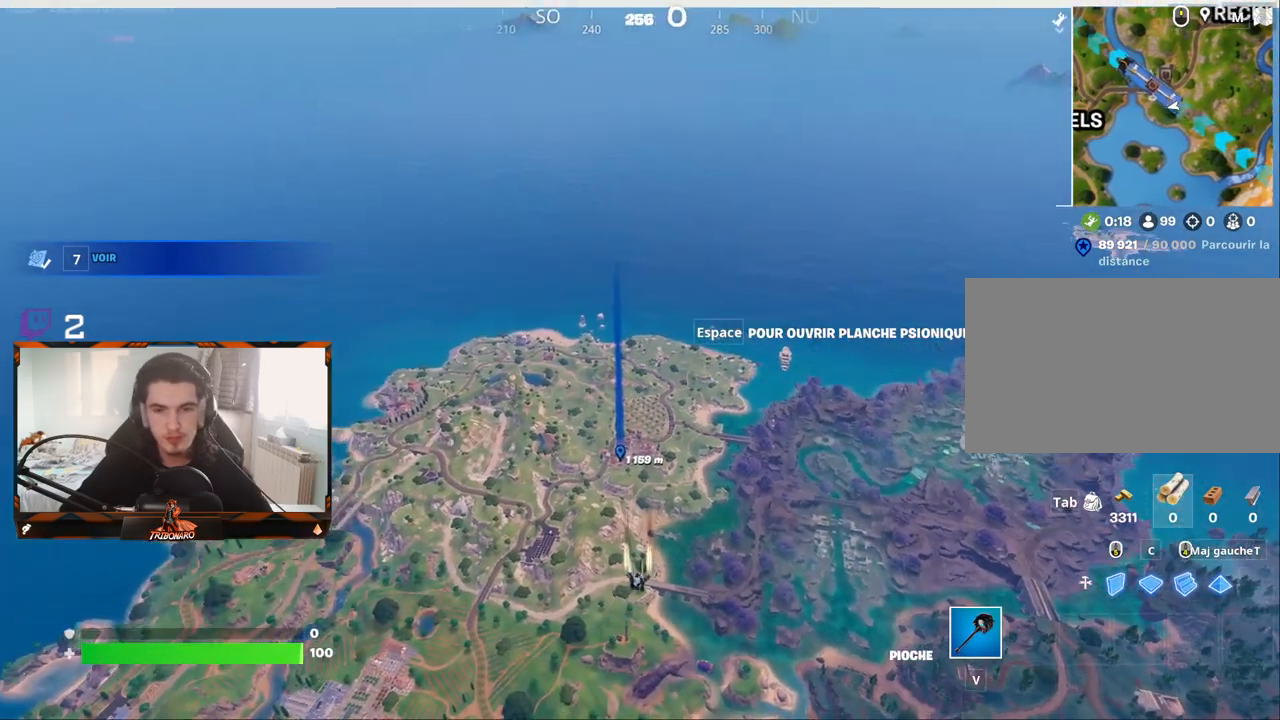
{"keys": ["z"], "mouse": [], "mouse_move": "still", "events": []}
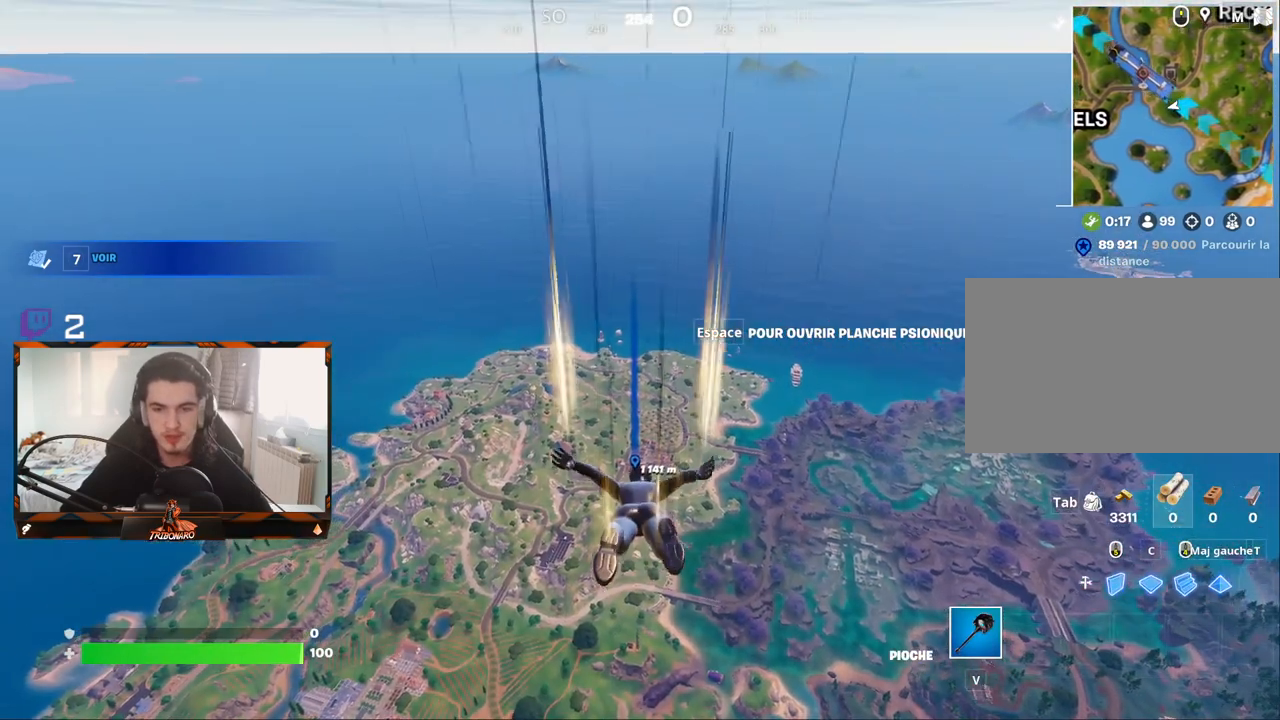
{"keys": ["z"], "mouse": [], "mouse_move": "still", "events": []}
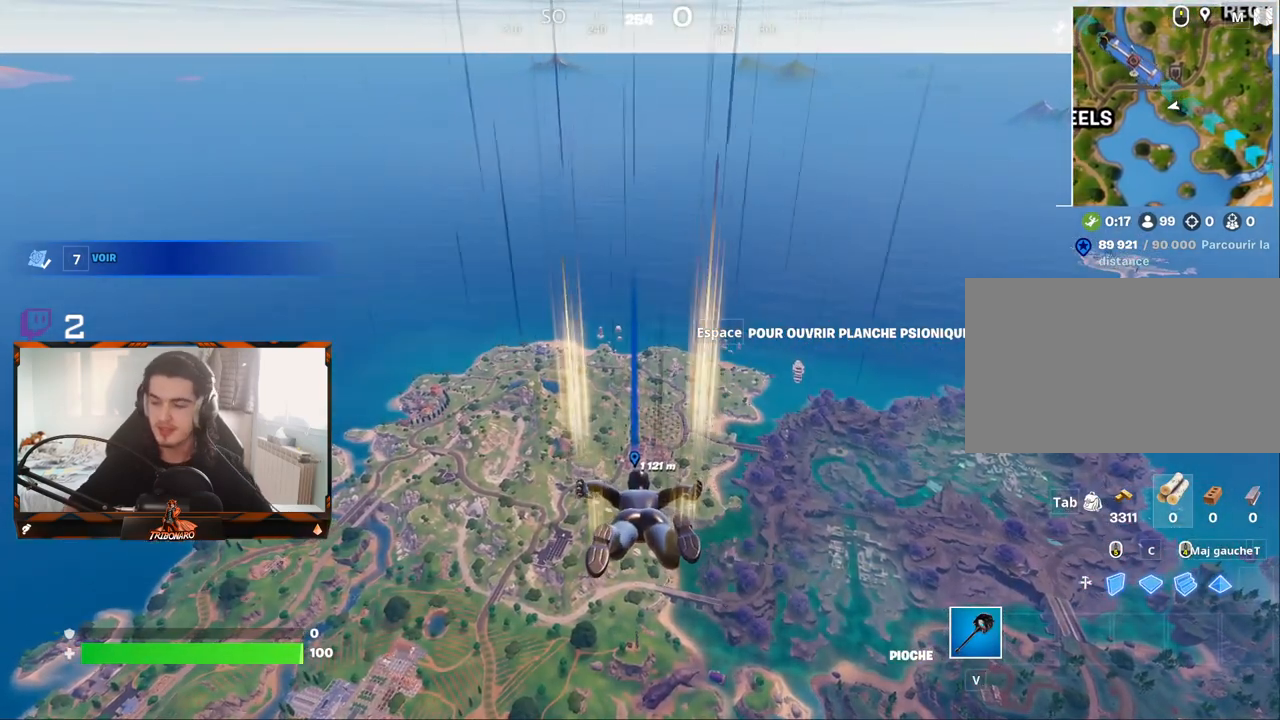
{"keys": ["z"], "mouse": [], "mouse_move": "still", "events": []}
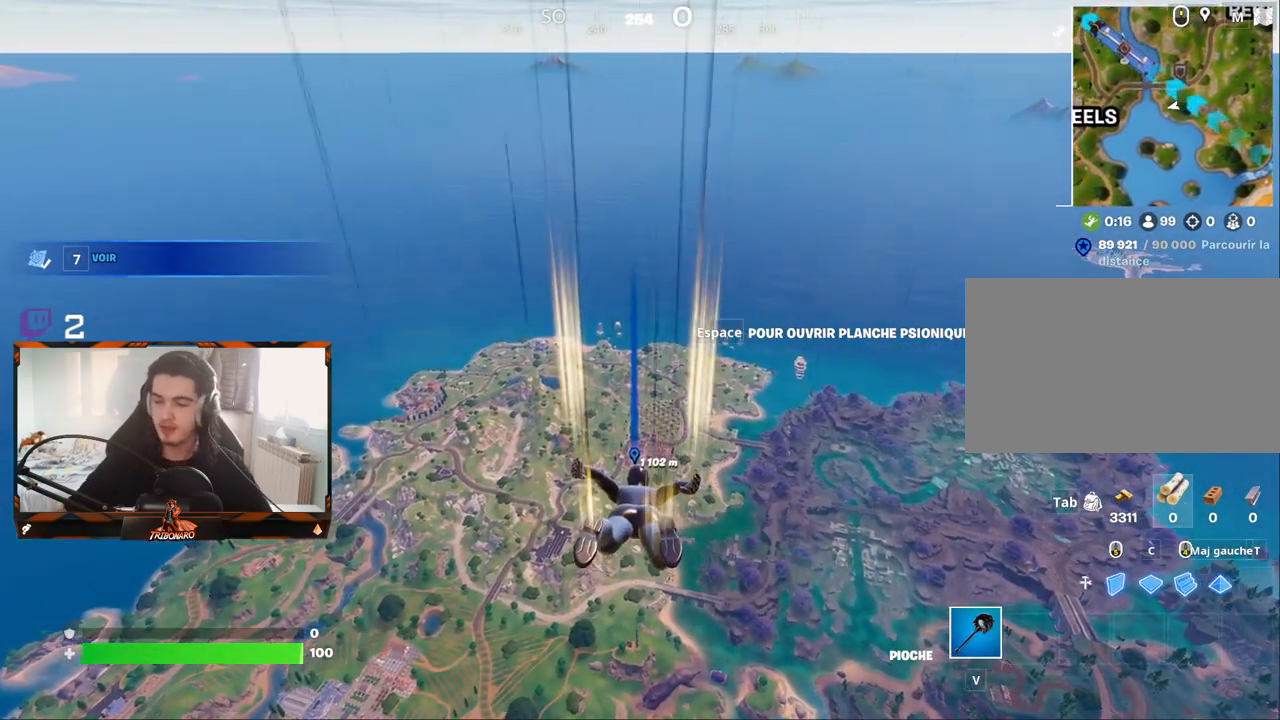
{"keys": ["z"], "mouse": [], "mouse_move": "still", "events": []}
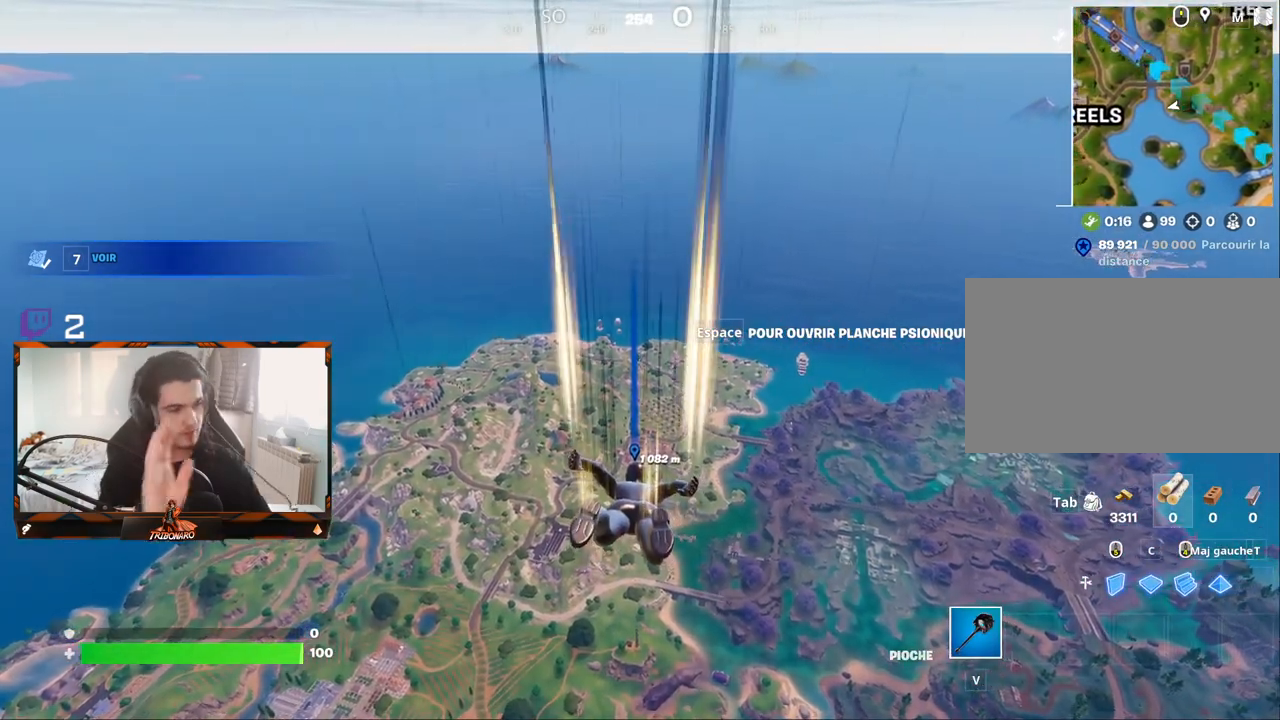
{"keys": ["z"], "mouse": [], "mouse_move": "still", "events": []}